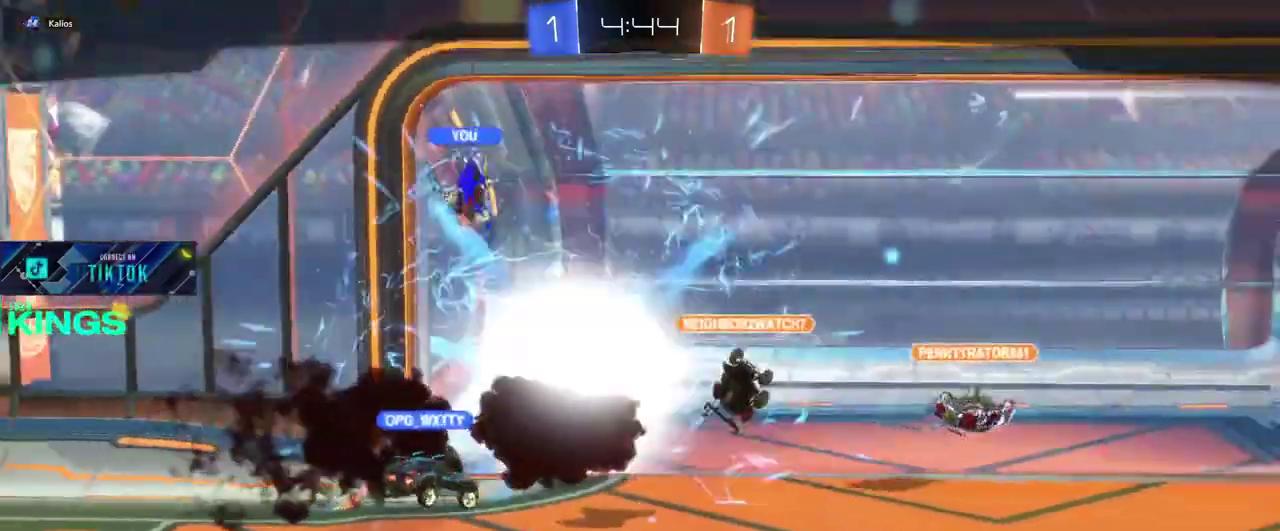
Gameplay with a controller (PlayStation layout); each line is a JSON object with the inputs held at the frame after it. "events" lists button and stick changes between this image and that frame as [ms after this image, input, new state], when the widget could be followed in between. This document gives stick clicks only as held states, not as events.
{"buttons": ["CROSS"], "left_stick": "center", "right_stick": "center", "events": [[467, "CROSS", "down"]]}
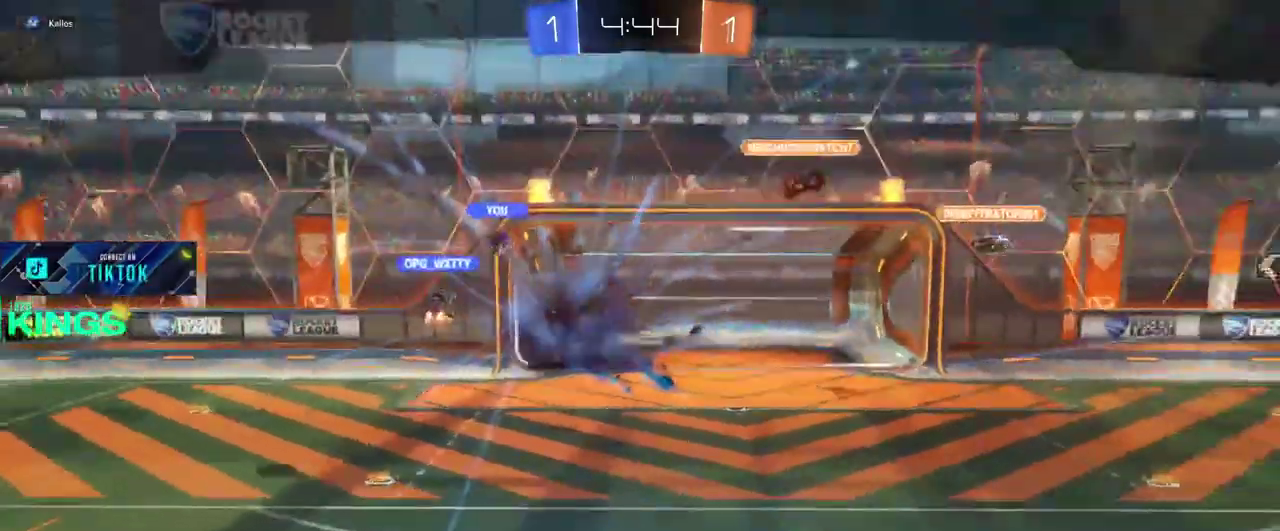
{"buttons": [], "left_stick": "center", "right_stick": "center", "events": [[50, "CROSS", "up"]]}
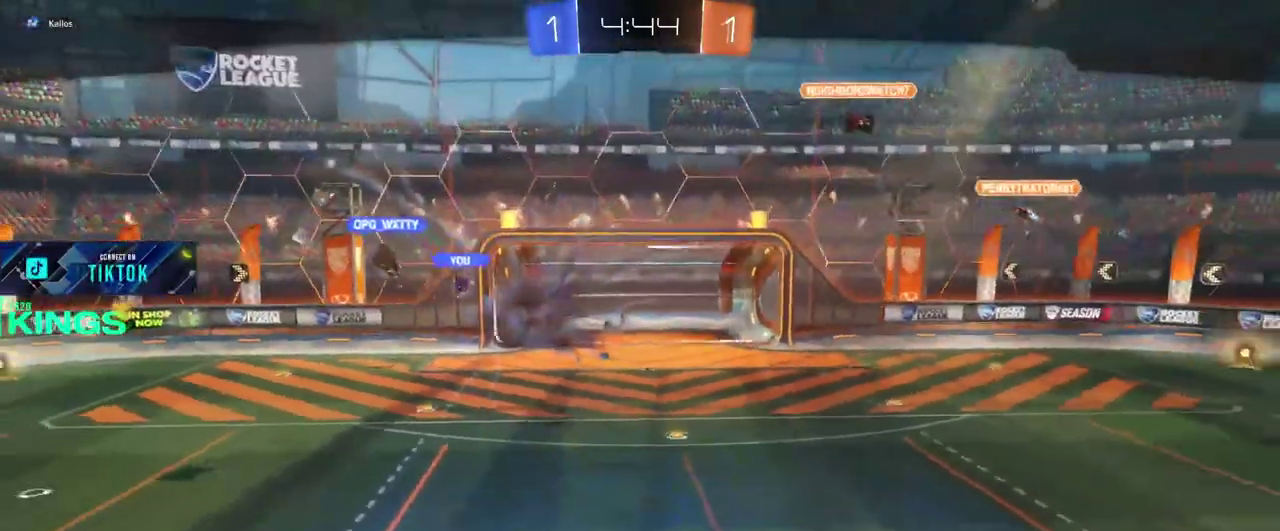
{"buttons": [], "left_stick": "center", "right_stick": "center", "events": []}
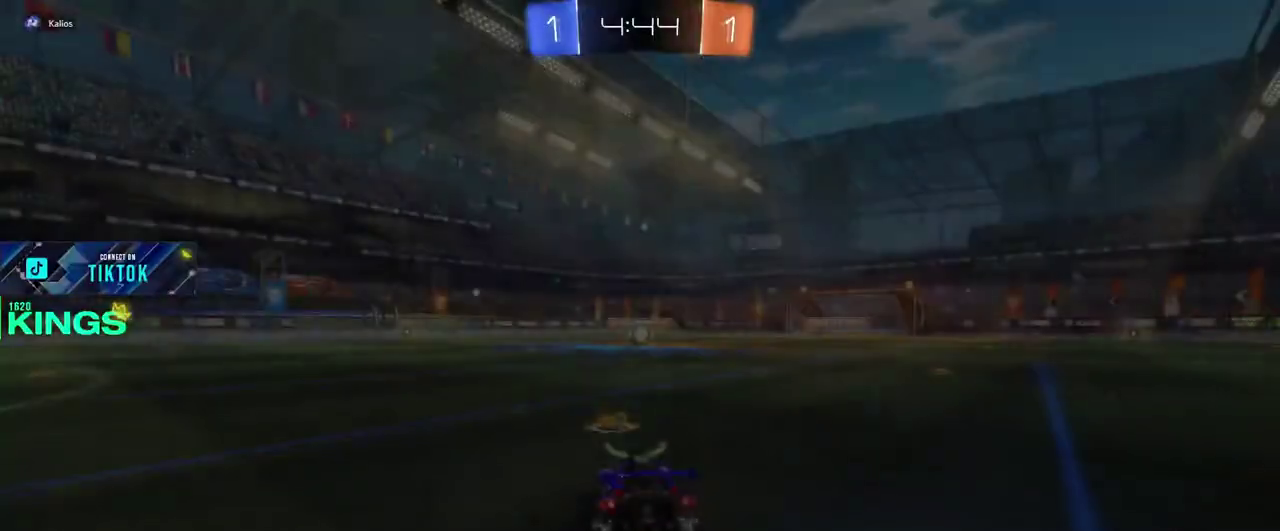
{"buttons": [], "left_stick": "center", "right_stick": "center", "events": []}
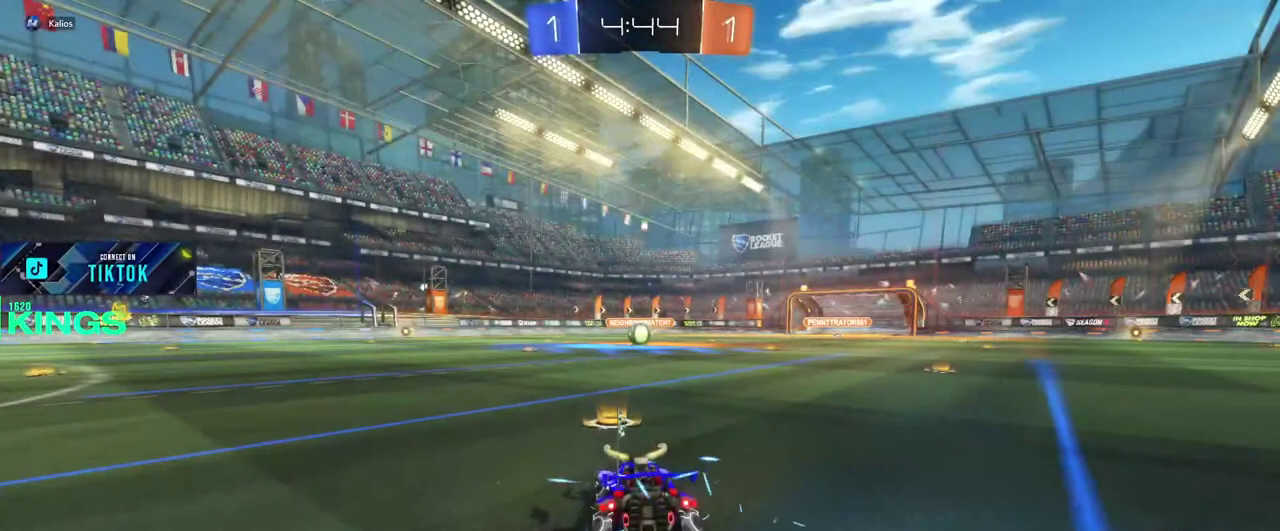
{"buttons": [], "left_stick": "center", "right_stick": "center", "events": []}
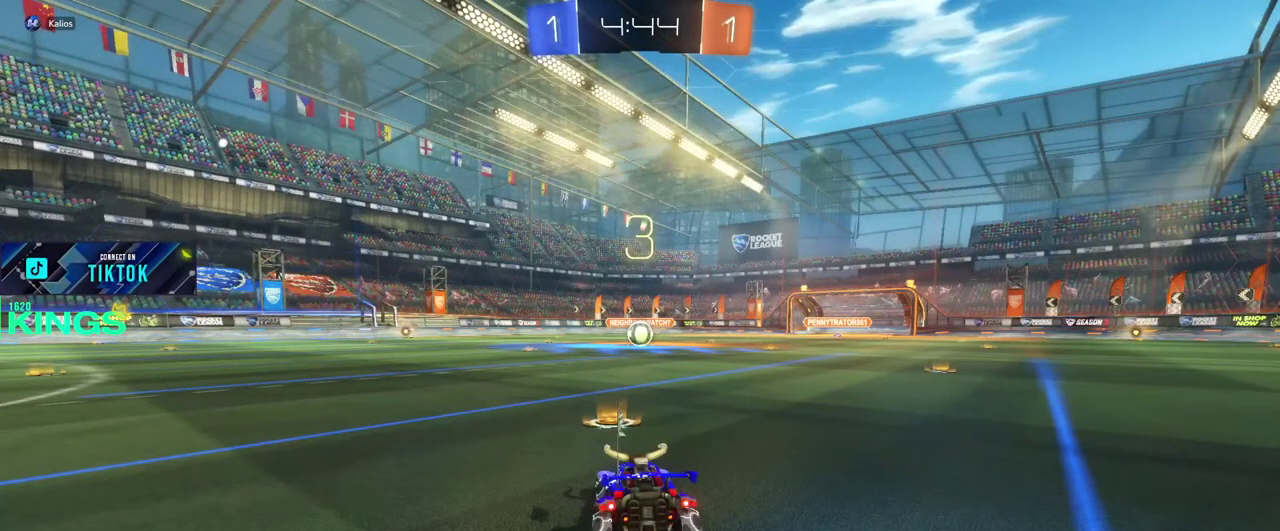
{"buttons": [], "left_stick": "center", "right_stick": "center", "events": []}
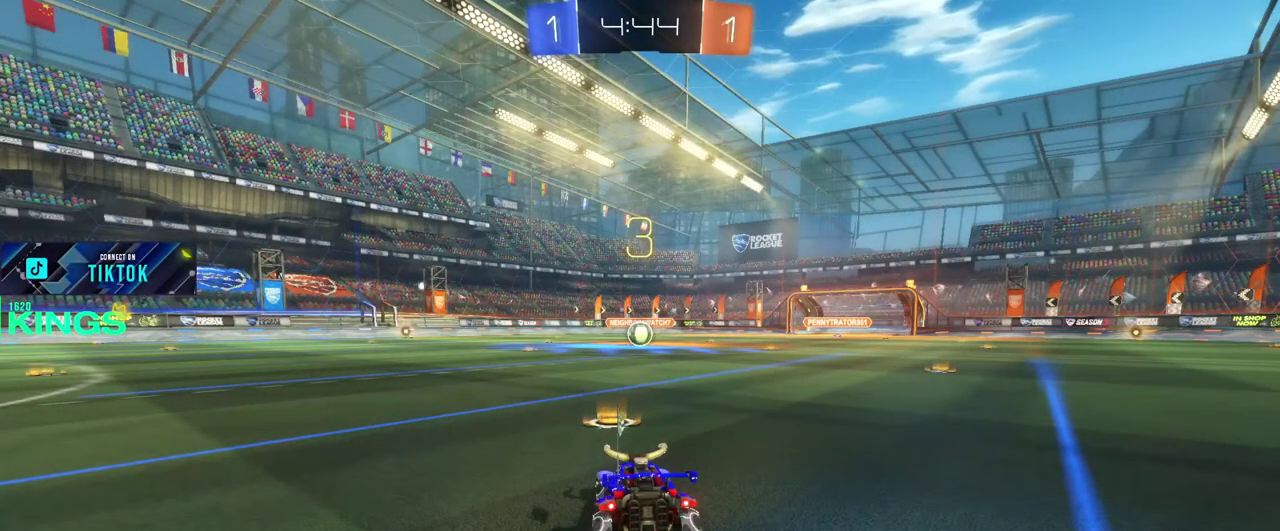
{"buttons": ["R2"], "left_stick": "center", "right_stick": "center", "events": [[333, "R2", "down"]]}
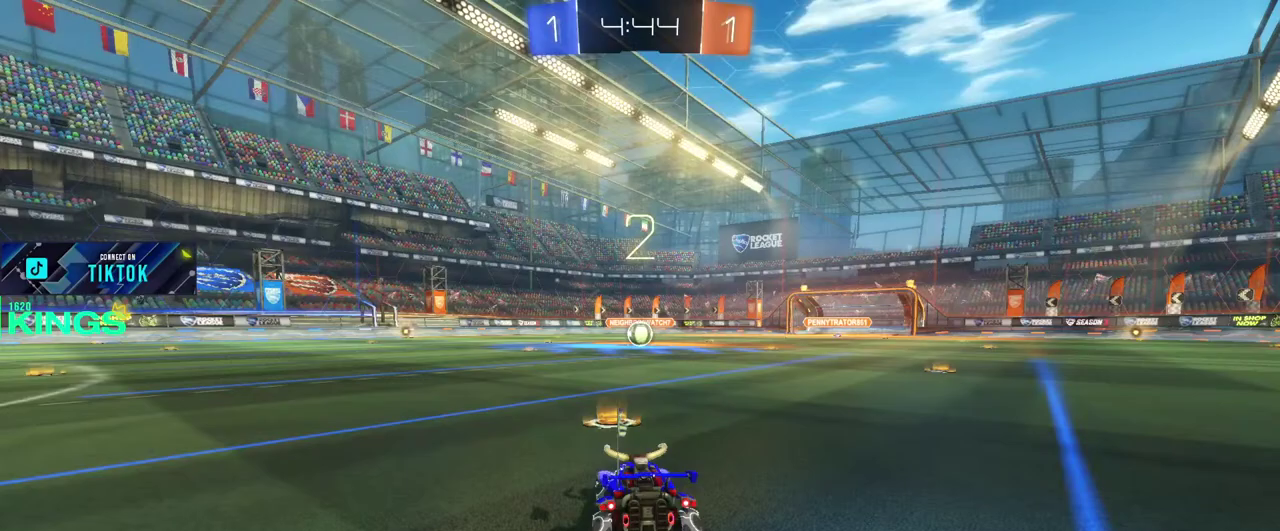
{"buttons": ["R2"], "left_stick": "center", "right_stick": "center", "events": []}
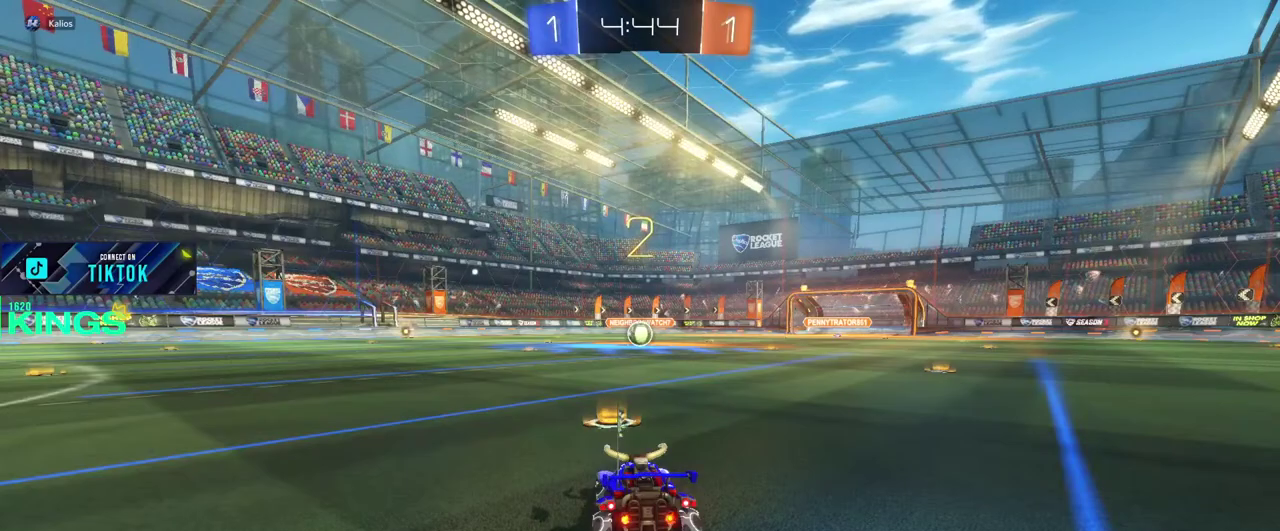
{"buttons": ["R2"], "left_stick": "center", "right_stick": "center", "events": []}
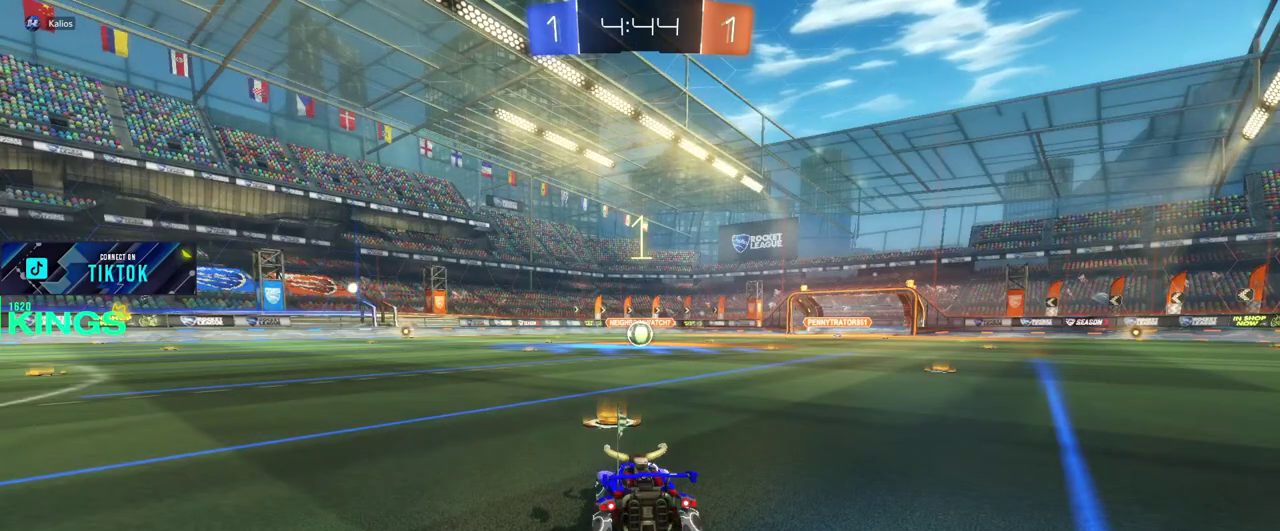
{"buttons": ["CIRCLE", "R2"], "left_stick": "center", "right_stick": "center", "events": [[233, "CIRCLE", "down"]]}
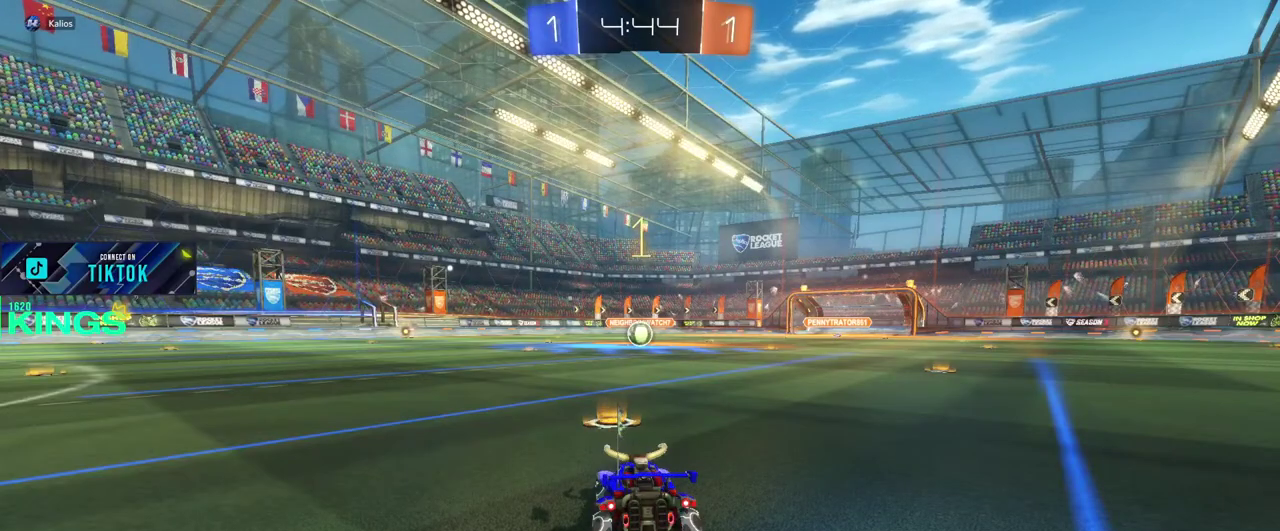
{"buttons": ["CIRCLE", "R2"], "left_stick": "center", "right_stick": "center", "events": []}
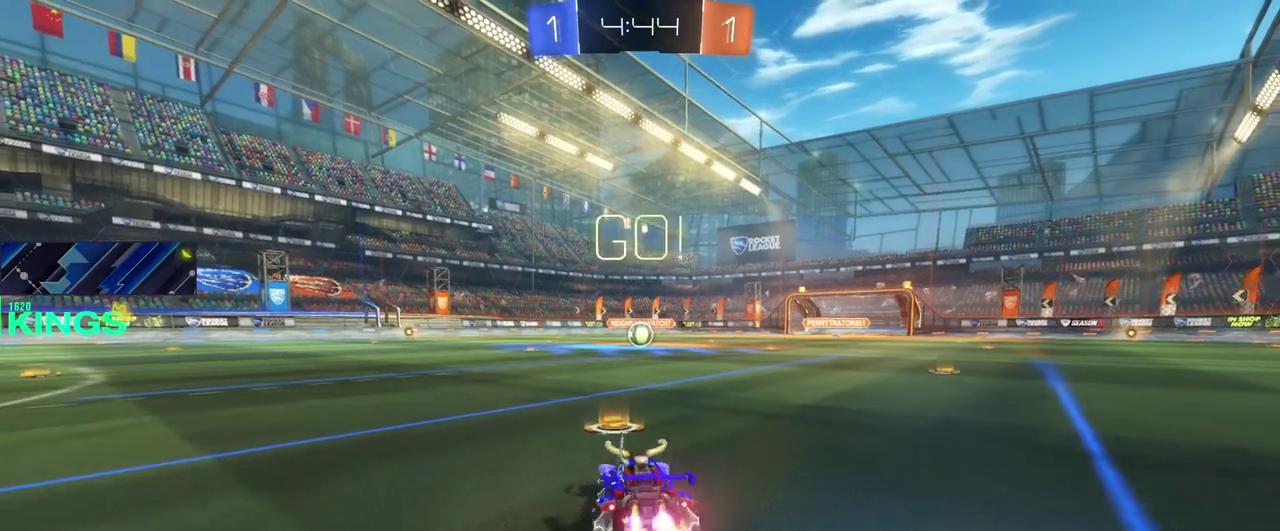
{"buttons": ["CIRCLE", "R2"], "left_stick": "center", "right_stick": "center", "events": [[267, "left_stick", "right"], [333, "left_stick", "center"]]}
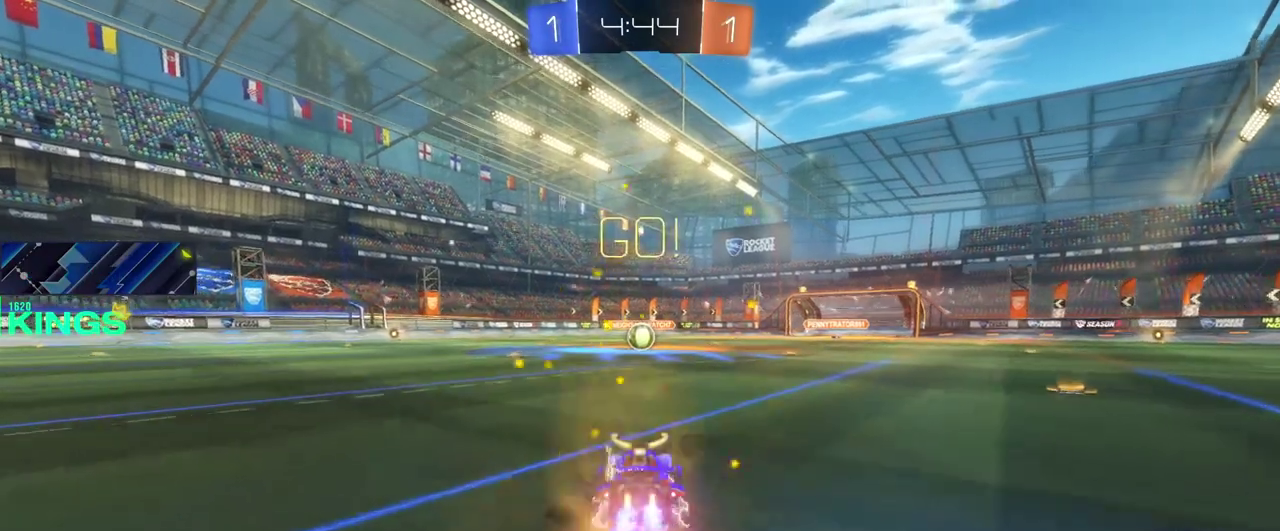
{"buttons": ["CIRCLE", "R2"], "left_stick": "right", "right_stick": "center", "events": [[83, "left_stick", "left"], [150, "left_stick", "center"], [483, "left_stick", "right"]]}
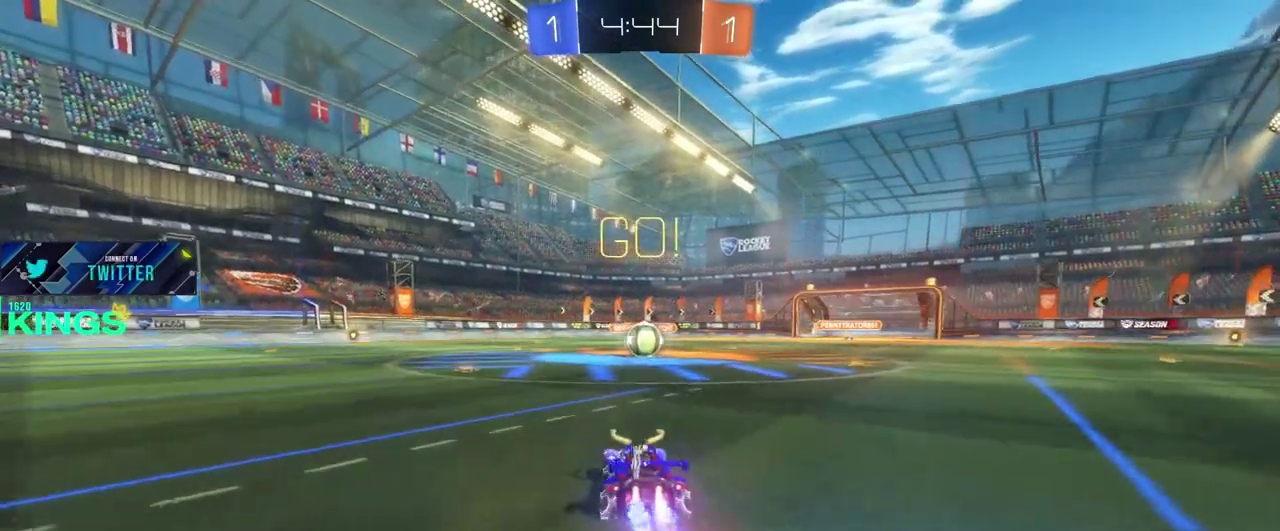
{"buttons": ["CIRCLE", "R2"], "left_stick": "right", "right_stick": "center", "events": [[67, "left_stick", "center"], [283, "left_stick", "right"], [300, "CROSS", "down"], [400, "CROSS", "up"]]}
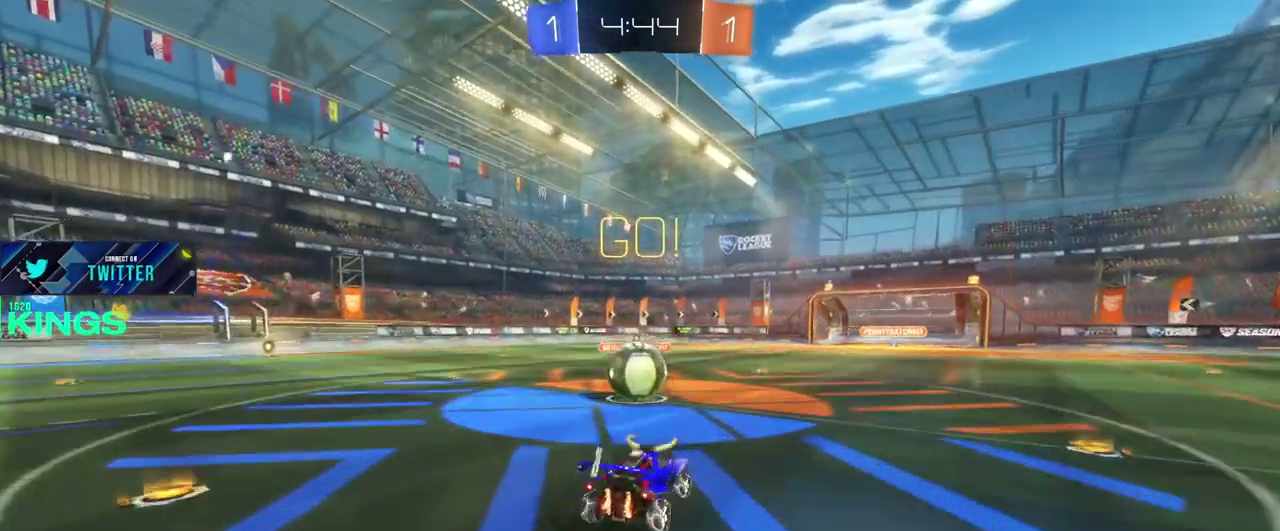
{"buttons": ["R2"], "left_stick": "center", "right_stick": "center", "events": [[100, "left_stick", "center"], [167, "left_stick", "left"], [250, "CROSS", "down"], [350, "CROSS", "up"], [350, "left_stick", "center"], [367, "CIRCLE", "up"]]}
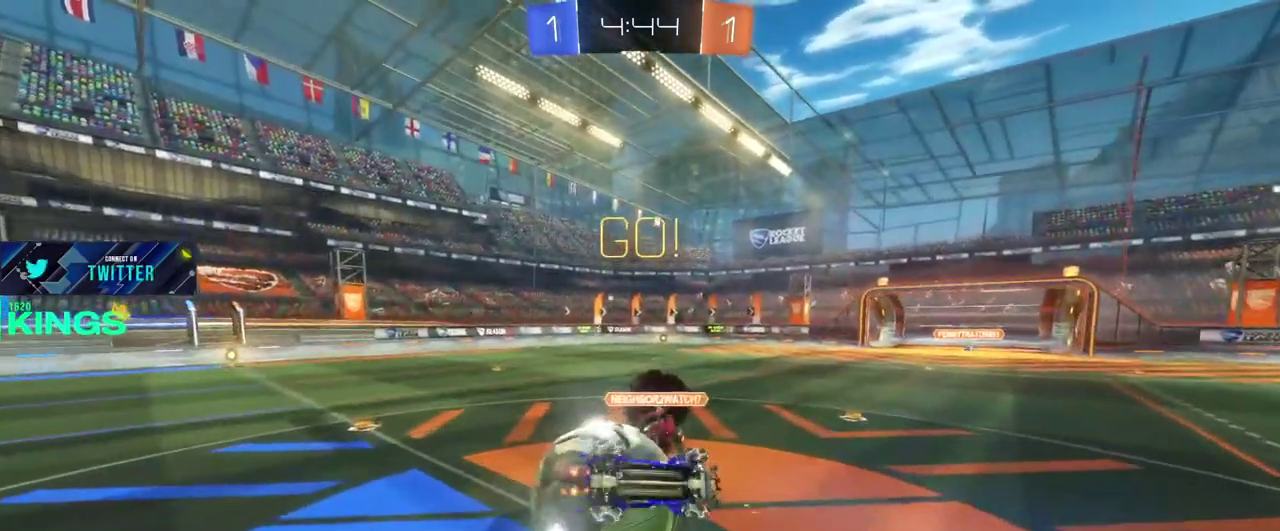
{"buttons": ["TRIANGLE", "R2"], "left_stick": "center", "right_stick": "center", "events": [[467, "TRIANGLE", "down"]]}
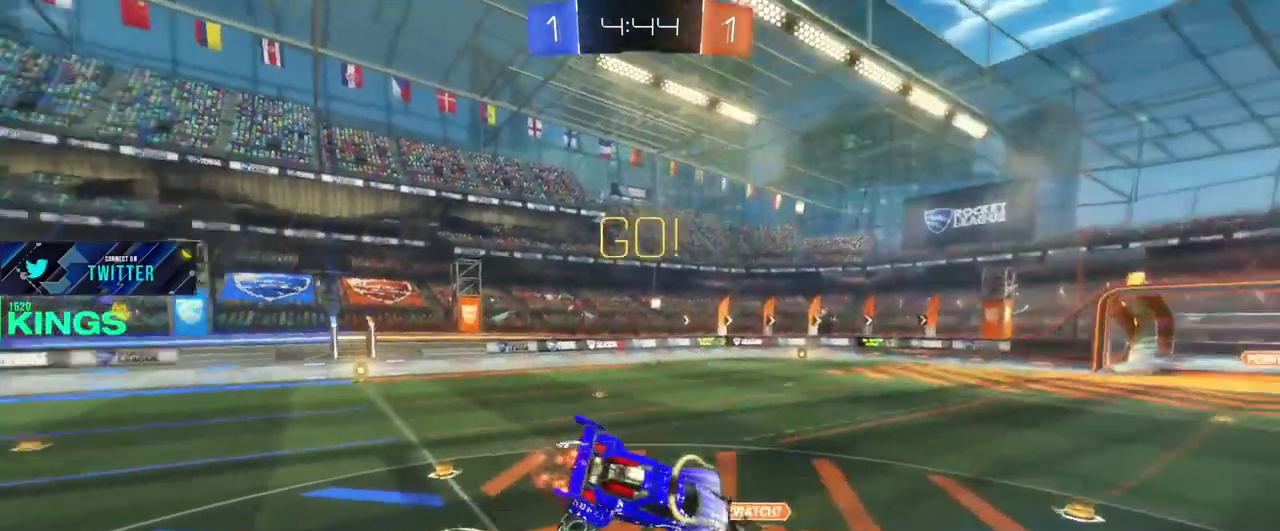
{"buttons": ["R2"], "left_stick": "left", "right_stick": "center", "events": [[67, "TRIANGLE", "up"], [100, "left_stick", "left"], [400, "left_stick", "center"], [500, "left_stick", "left"]]}
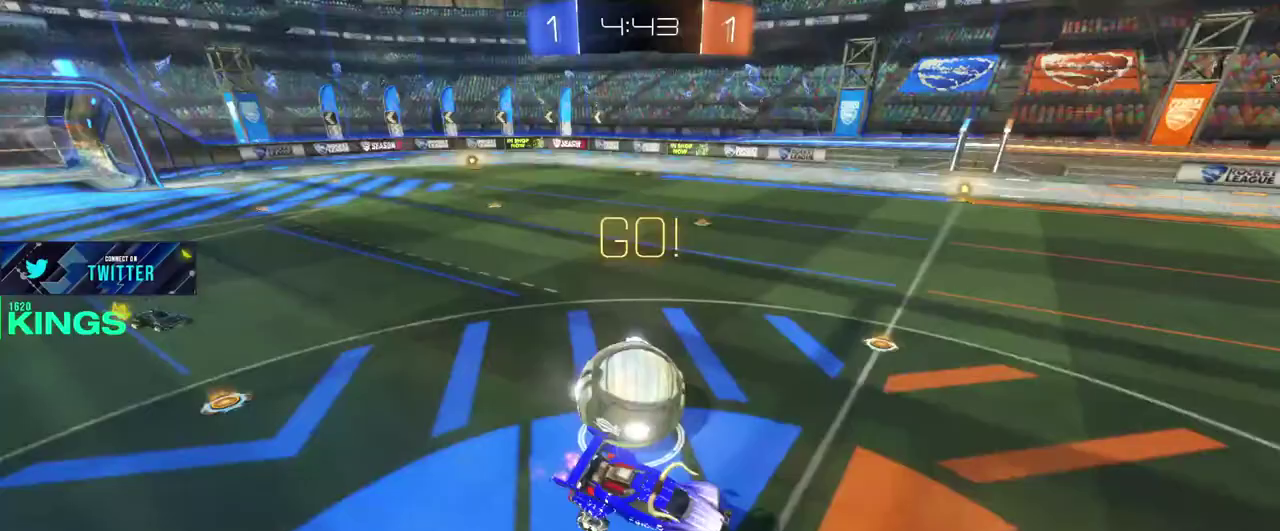
{"buttons": ["R2"], "left_stick": "right", "right_stick": "center", "events": [[100, "left_stick", "center"], [400, "left_stick", "right"]]}
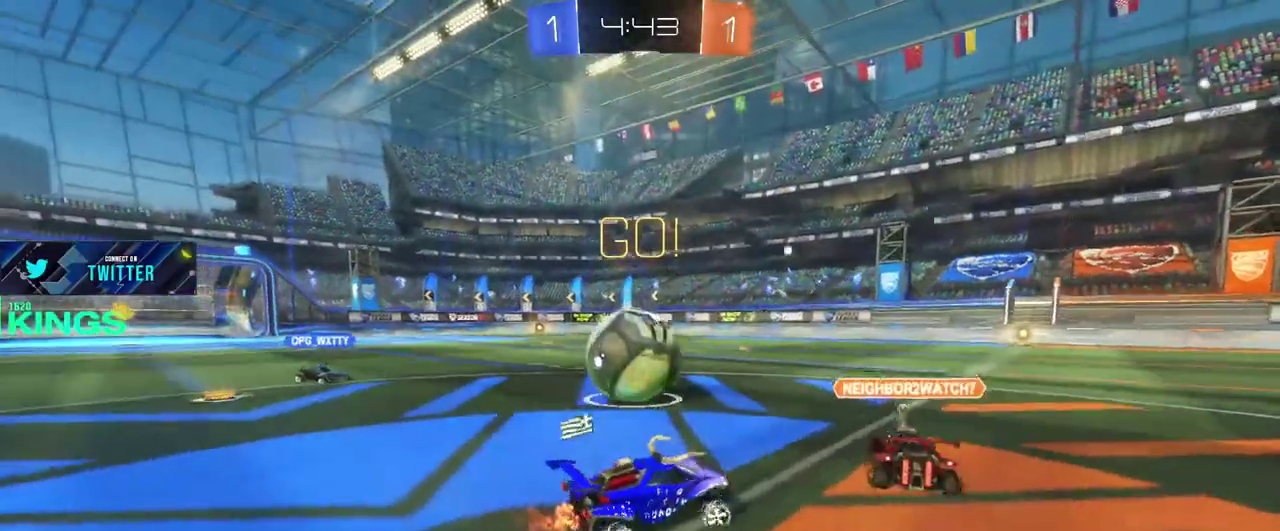
{"buttons": ["R2"], "left_stick": "left", "right_stick": "center", "events": [[17, "left_stick", "center"], [133, "left_stick", "right"], [250, "left_stick", "center"], [350, "left_stick", "left"]]}